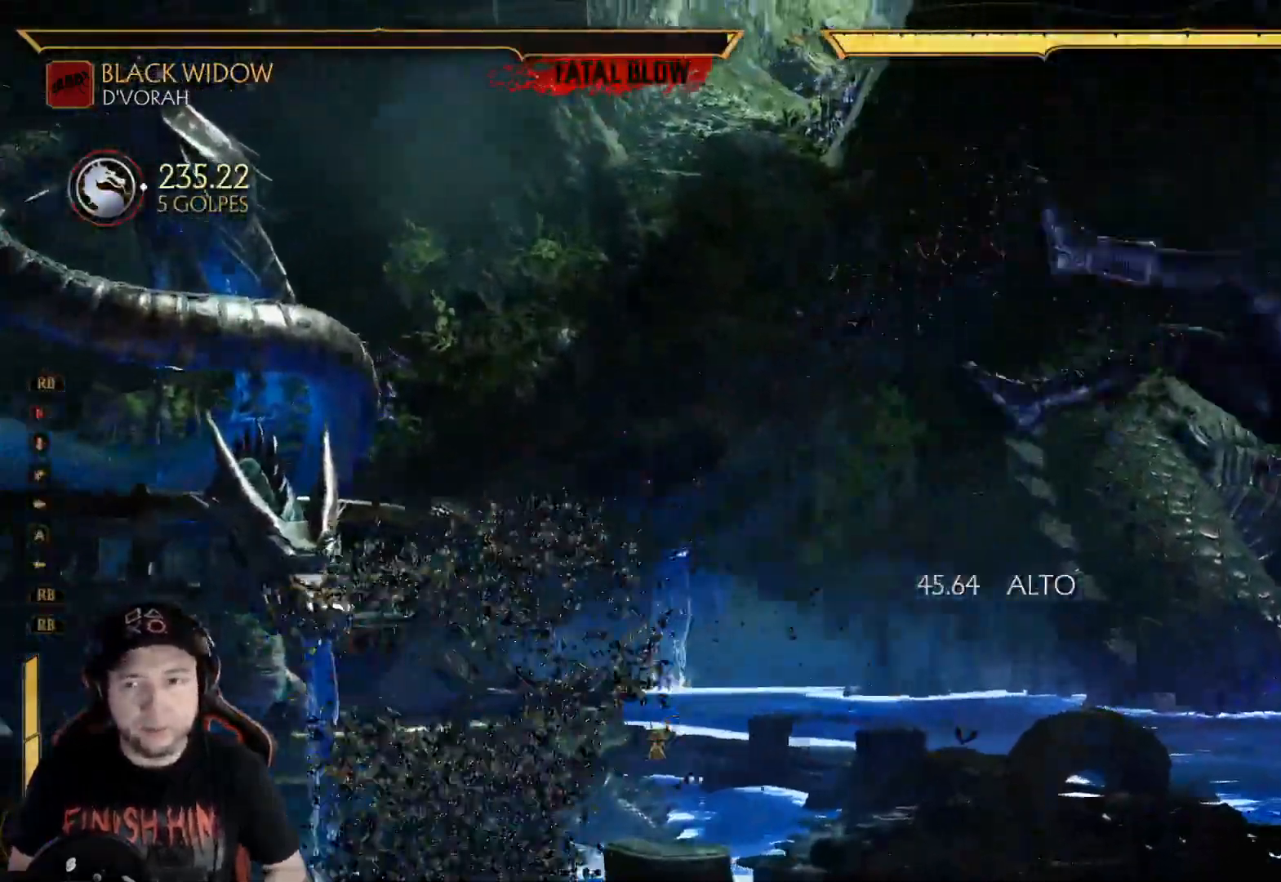
Gameplay with a controller (Xbox layout); each line is a JSON object with the inputs held at the frame after it (dt_ms = milliseconds from this image to that frame). "events" lists button and stick changes between this image and that frame as [ms after this image, input, new state], when the widget could be followed in between. Not read: L3 R3 SHARE.
{"dt_ms": 502, "buttons": ["R1"], "left_stick": "center", "right_stick": "center", "events": [[50, "R1", "up"], [100, "R1", "down"], [184, "R1", "up"], [251, "R1", "down"], [318, "R1", "up"], [385, "R1", "down"], [435, "R1", "up"], [485, "R1", "down"]]}
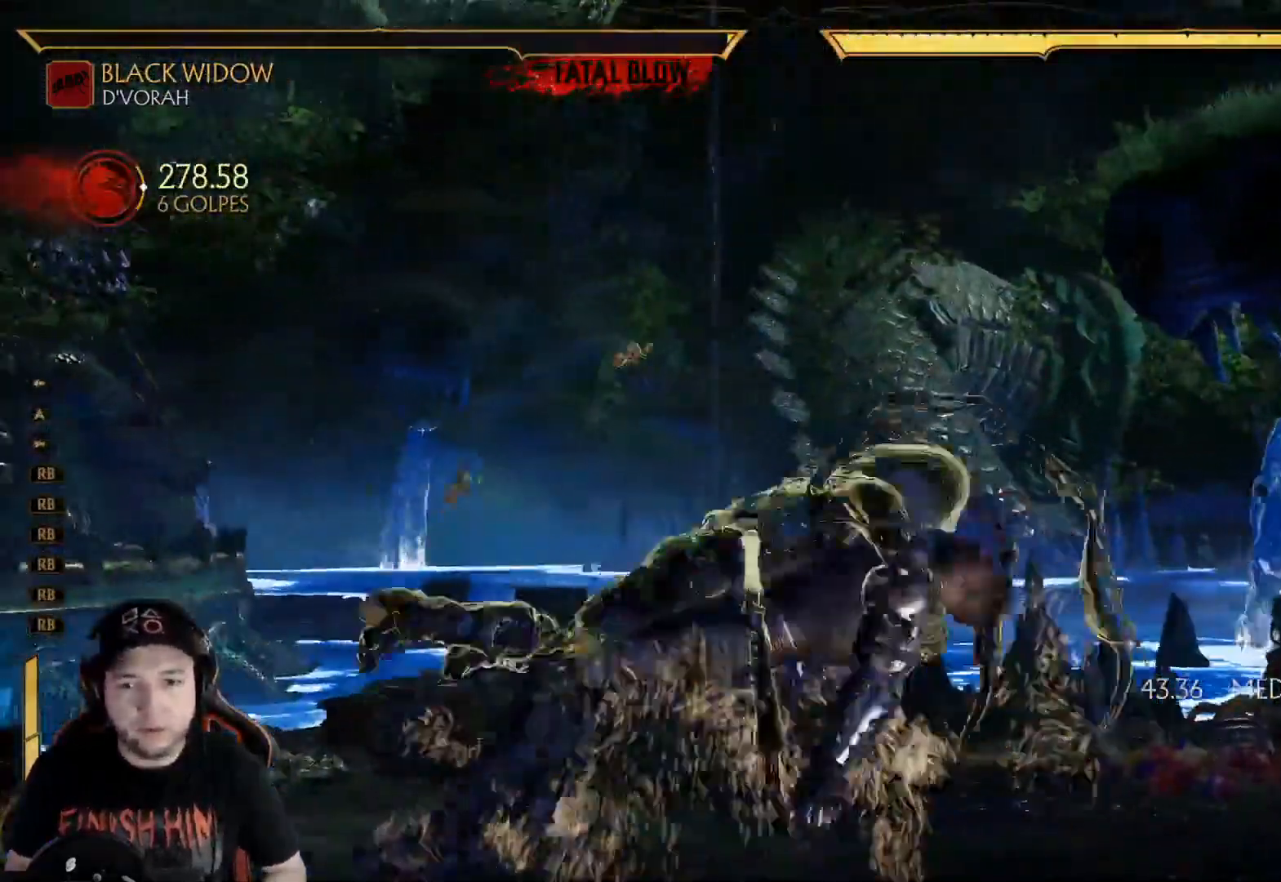
{"dt_ms": 501, "buttons": [], "left_stick": "center", "right_stick": "center", "events": [[66, "R1", "up"], [133, "R1", "down"], [183, "R1", "up"], [267, "R1", "down"], [334, "R1", "up"], [417, "R1", "down"], [484, "R1", "up"]]}
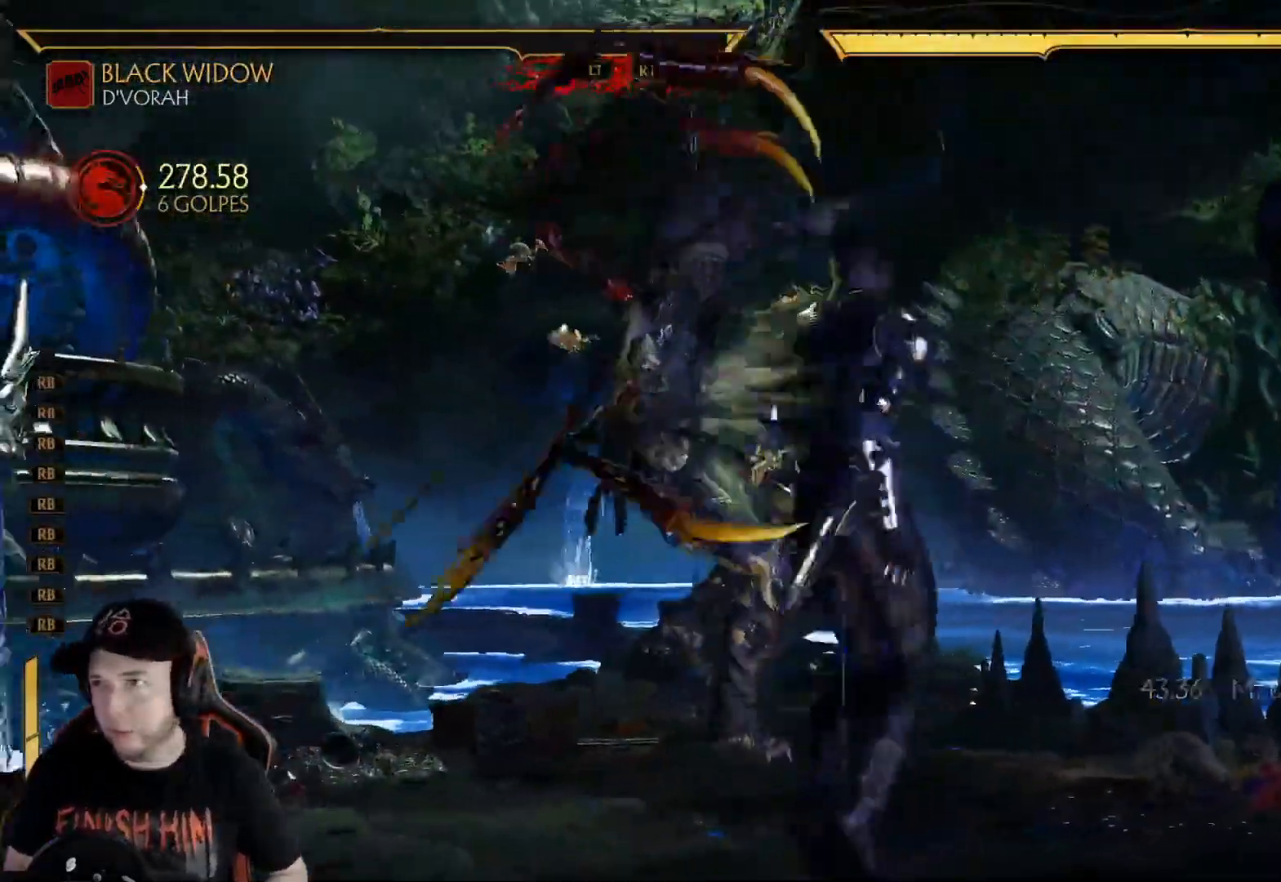
{"dt_ms": 501, "buttons": [], "left_stick": "center", "right_stick": "center", "events": [[67, "R1", "down"], [134, "R1", "up"], [217, "R1", "down"], [301, "R1", "up"], [368, "R1", "down"], [451, "R1", "up"]]}
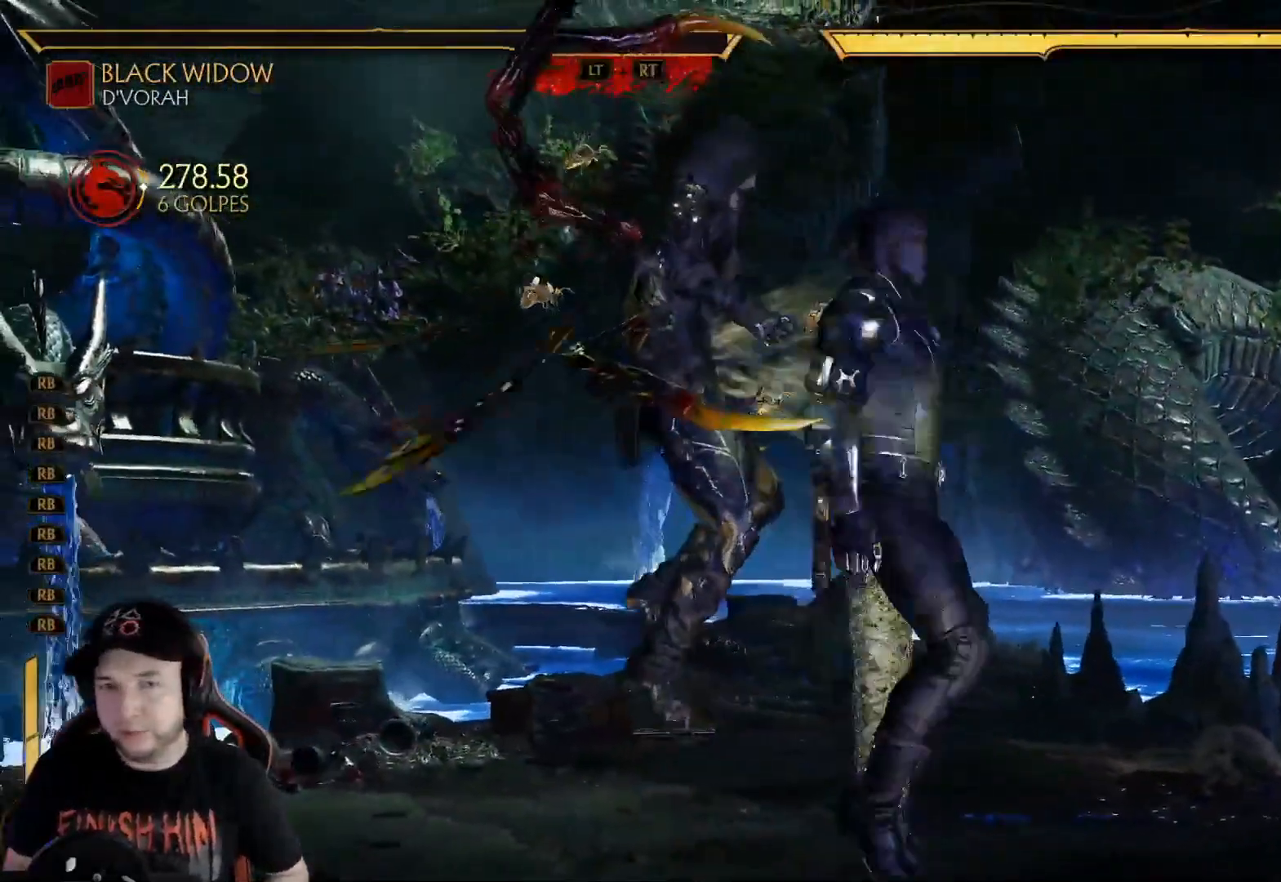
{"dt_ms": 987, "buttons": [], "left_stick": "center", "right_stick": "center"}
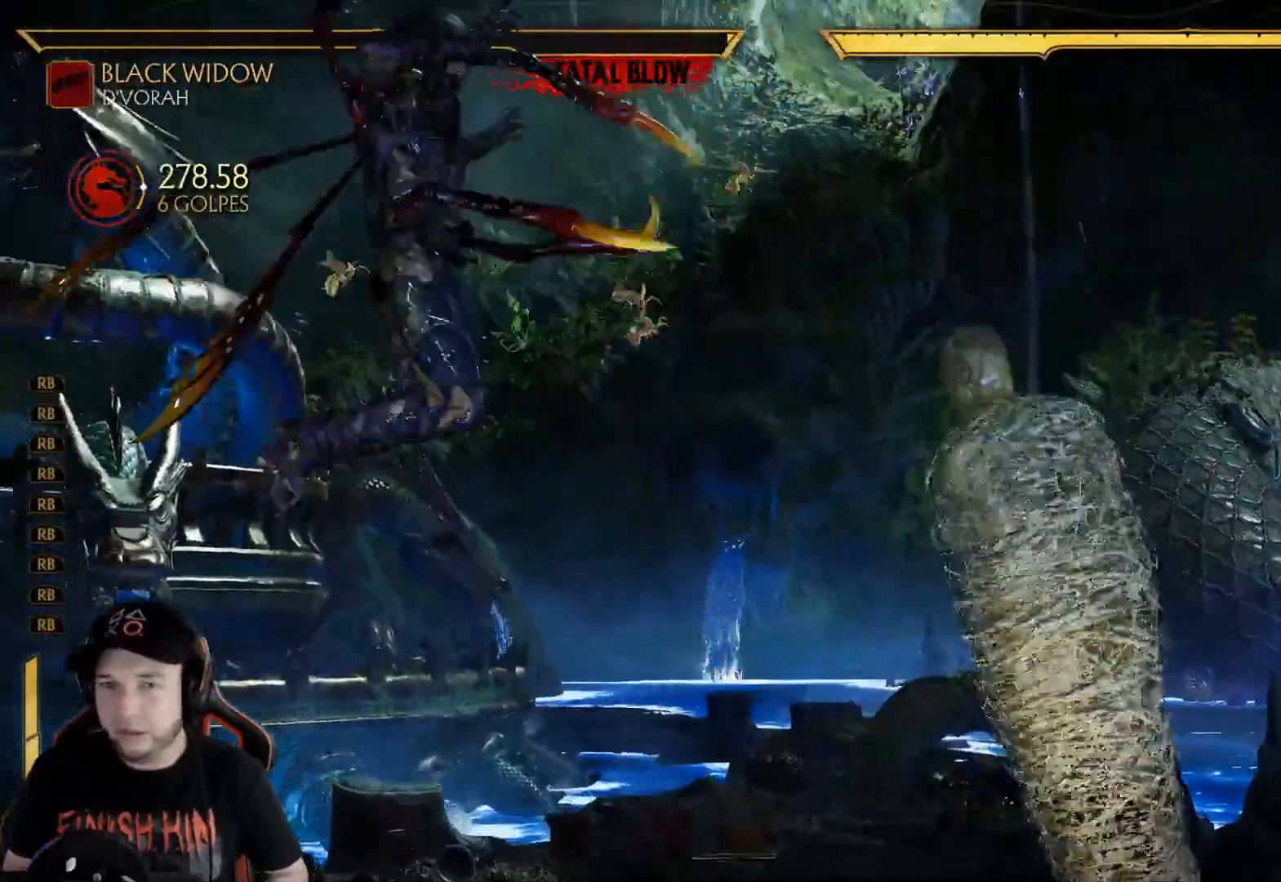
{"dt_ms": 501, "buttons": ["DPAD_RIGHT"], "left_stick": "center", "right_stick": "center", "events": [[384, "DPAD_RIGHT", "down"]]}
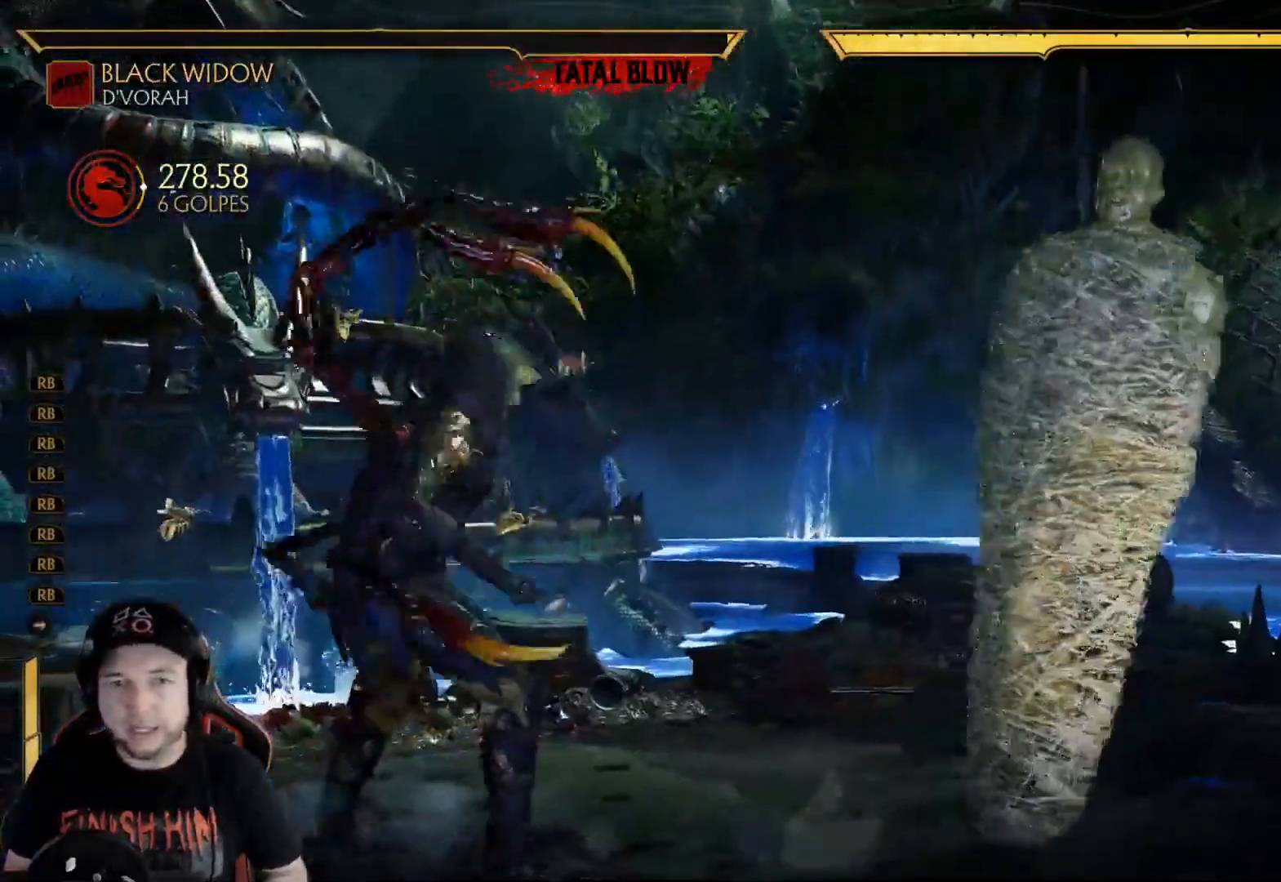
{"dt_ms": 502, "buttons": [], "left_stick": "center", "right_stick": "center", "events": [[17, "DPAD_UP", "down"], [234, "DPAD_RIGHT", "up"], [234, "DPAD_UP", "up"]]}
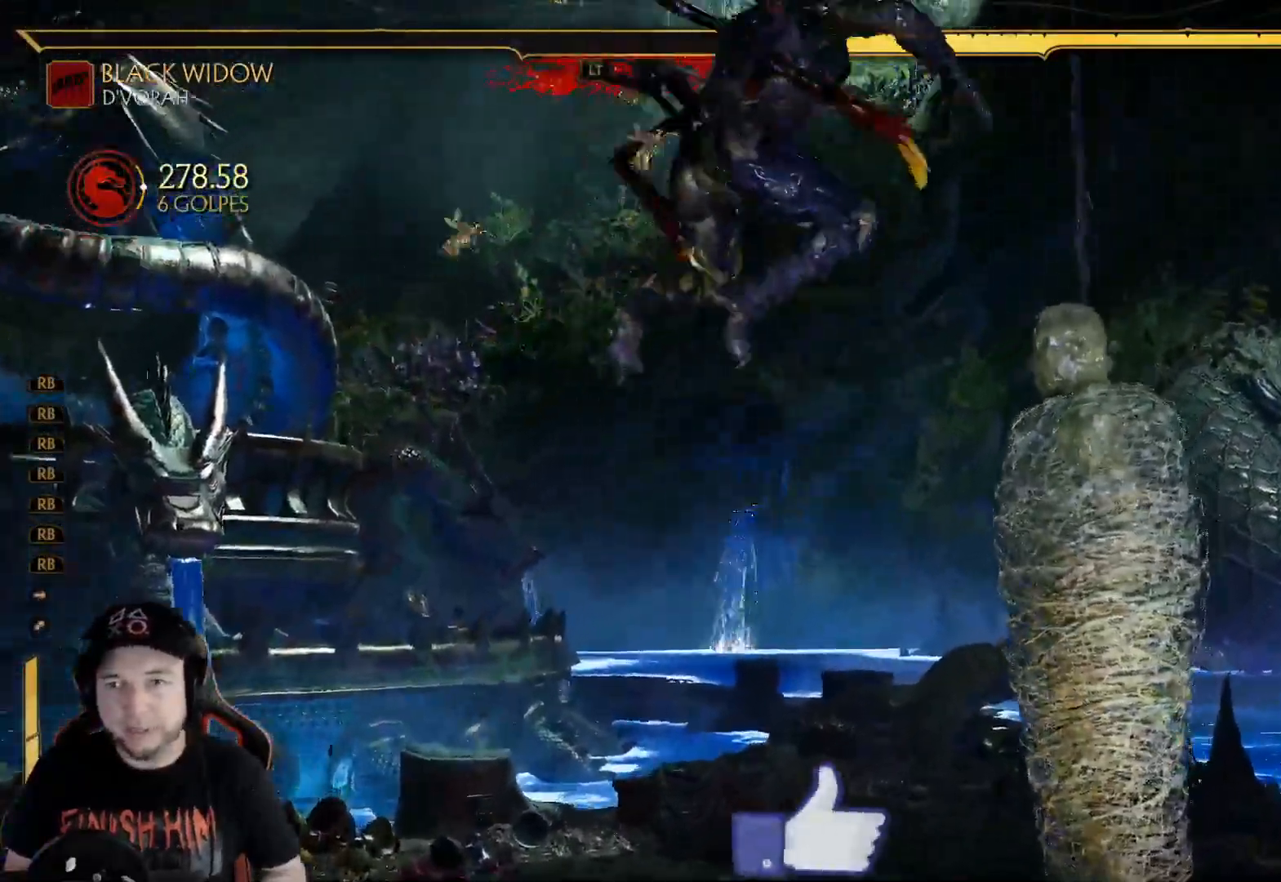
{"dt_ms": 501, "buttons": ["DPAD_RIGHT"], "left_stick": "center", "right_stick": "center"}
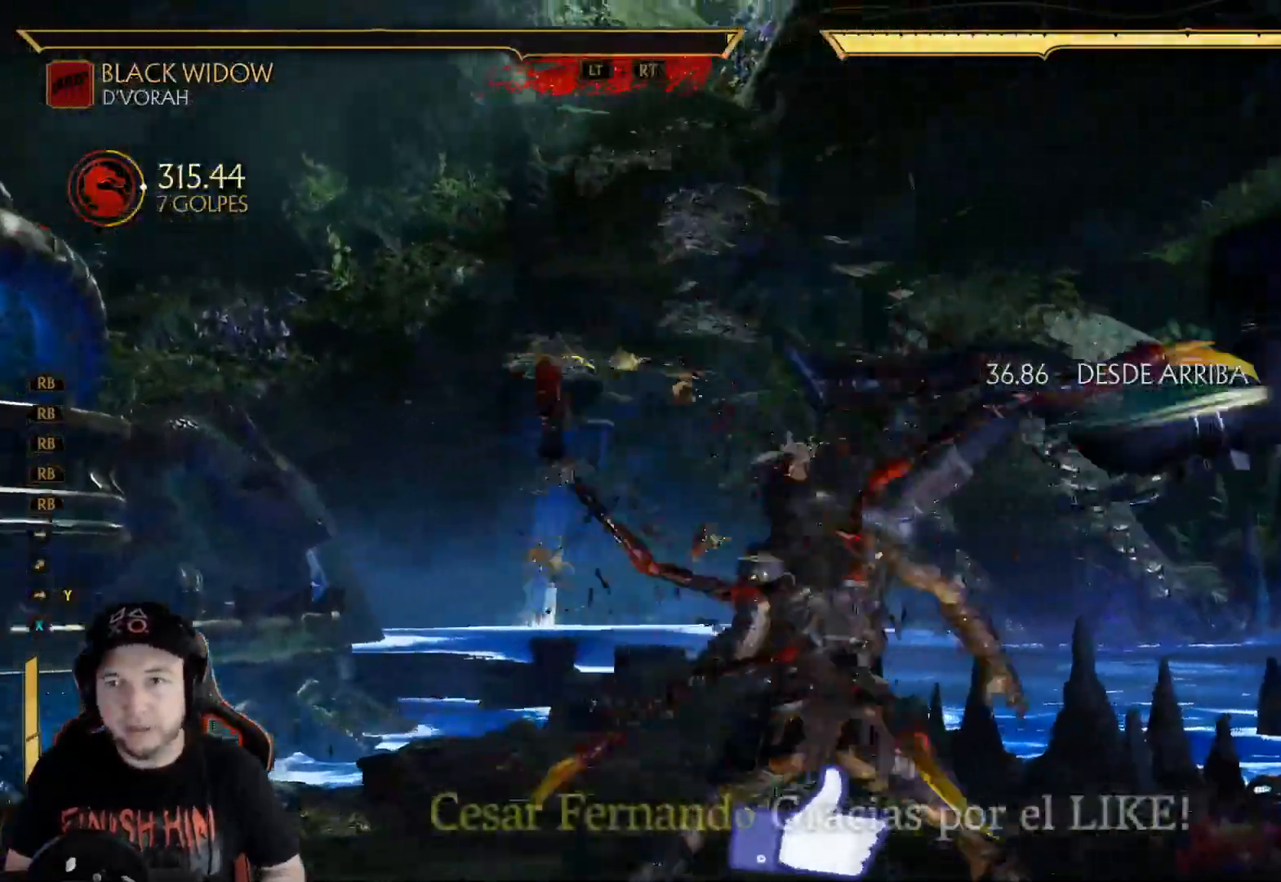
{"dt_ms": 502, "buttons": [], "left_stick": "center", "right_stick": "center", "events": [[17, "A", "down"], [67, "DPAD_RIGHT", "up"], [134, "A", "up"], [385, "L2", "down"], [401, "R2", "down"], [485, "L2", "up"], [485, "R2", "up"]]}
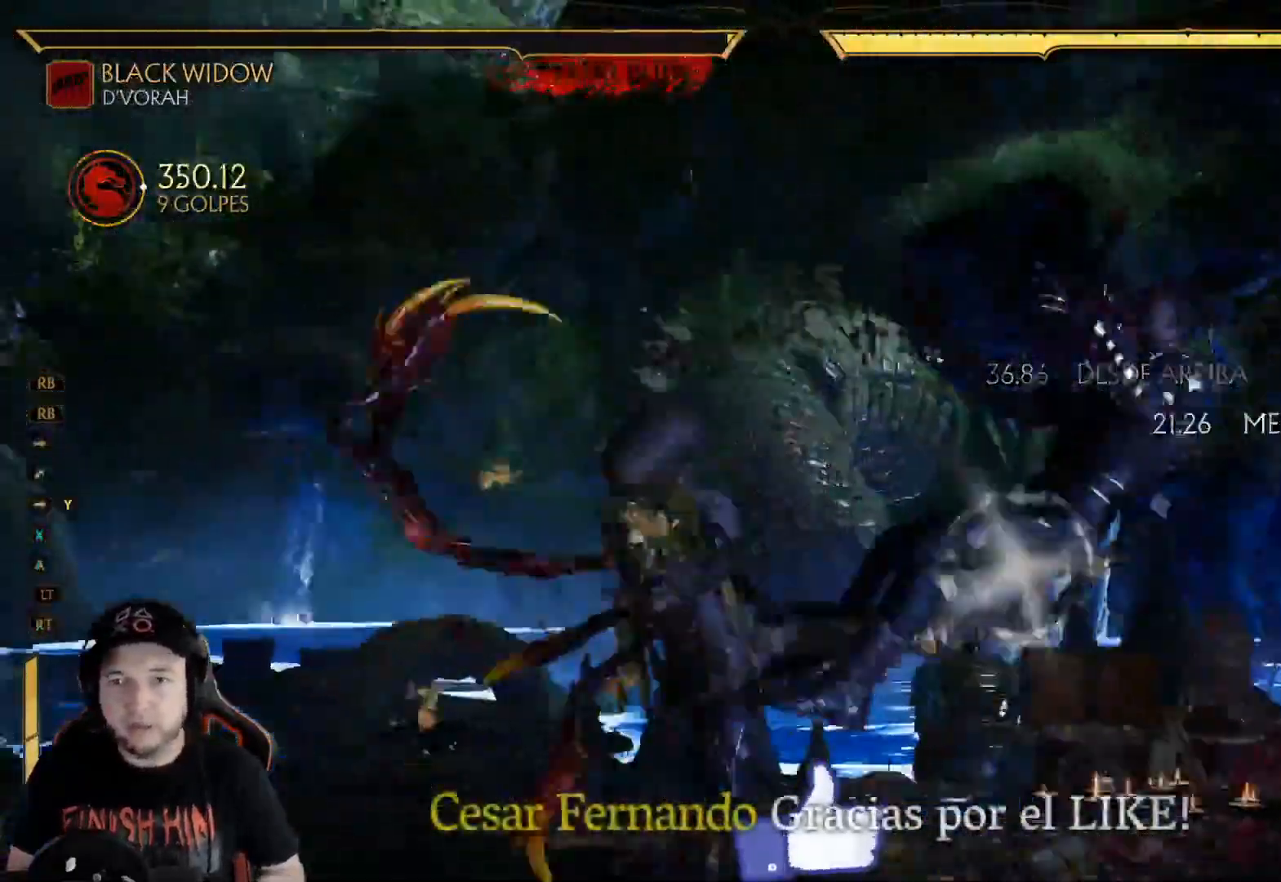
{"dt_ms": 501, "buttons": [], "left_stick": "center", "right_stick": "center"}
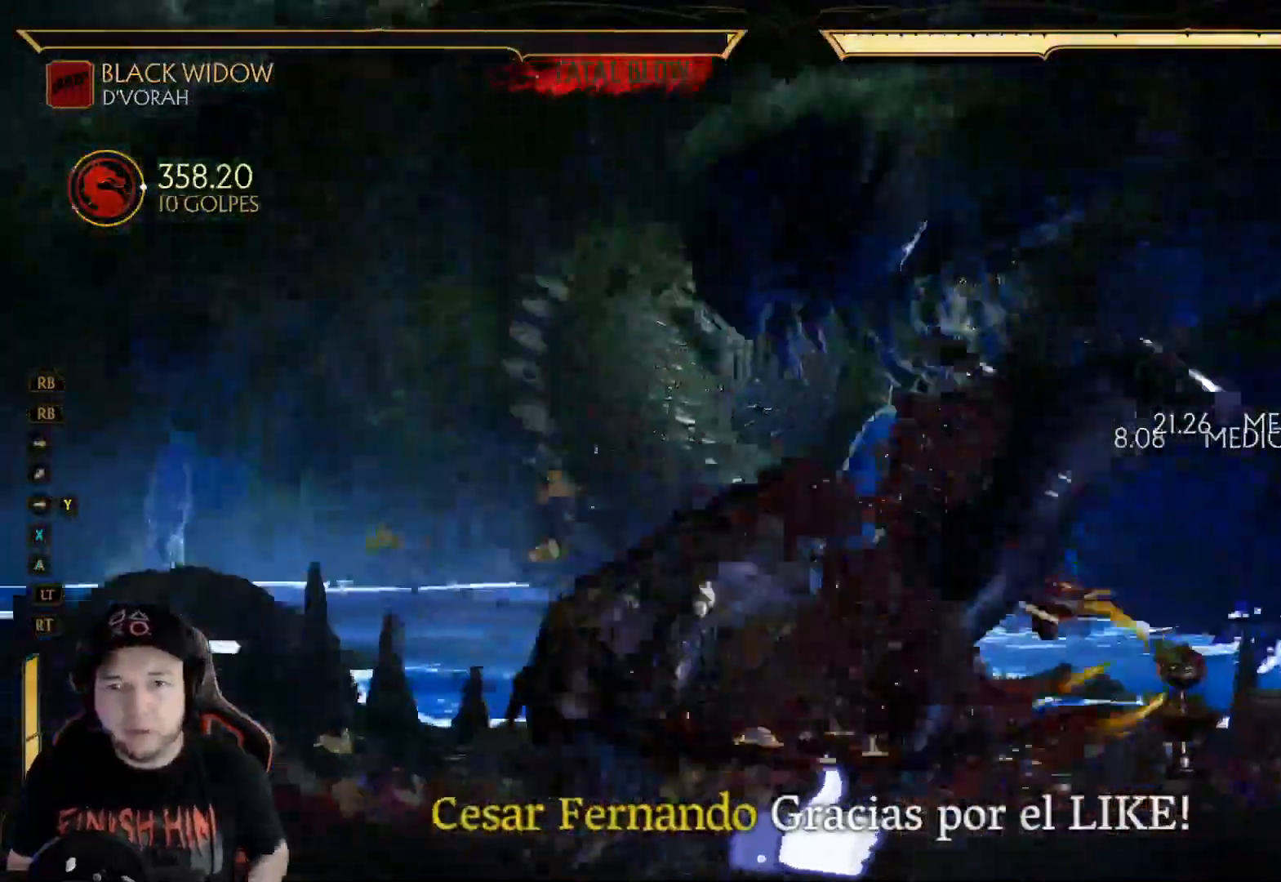
{"dt_ms": 501, "buttons": [], "left_stick": "center", "right_stick": "center", "events": []}
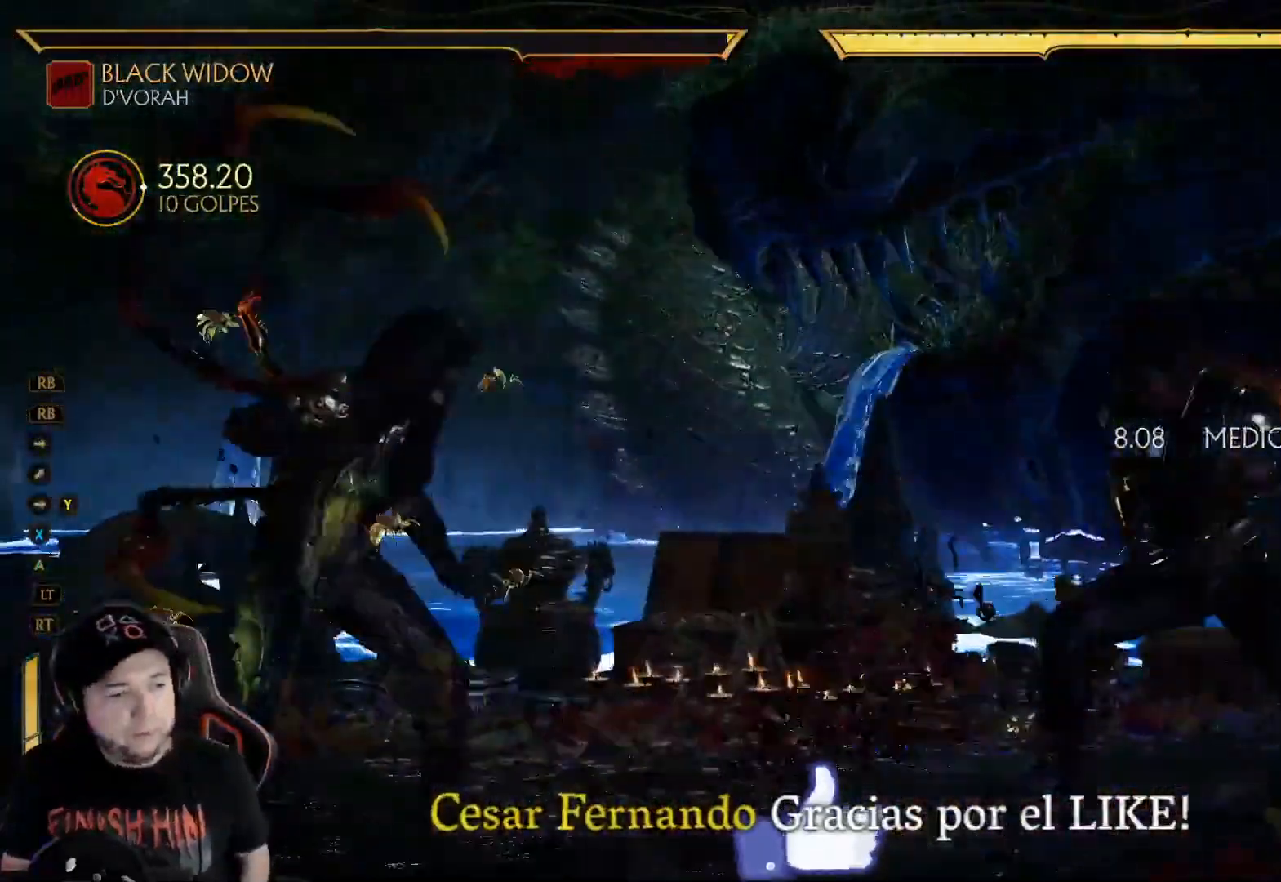
{"dt_ms": 502, "buttons": [], "left_stick": "center", "right_stick": "center", "events": []}
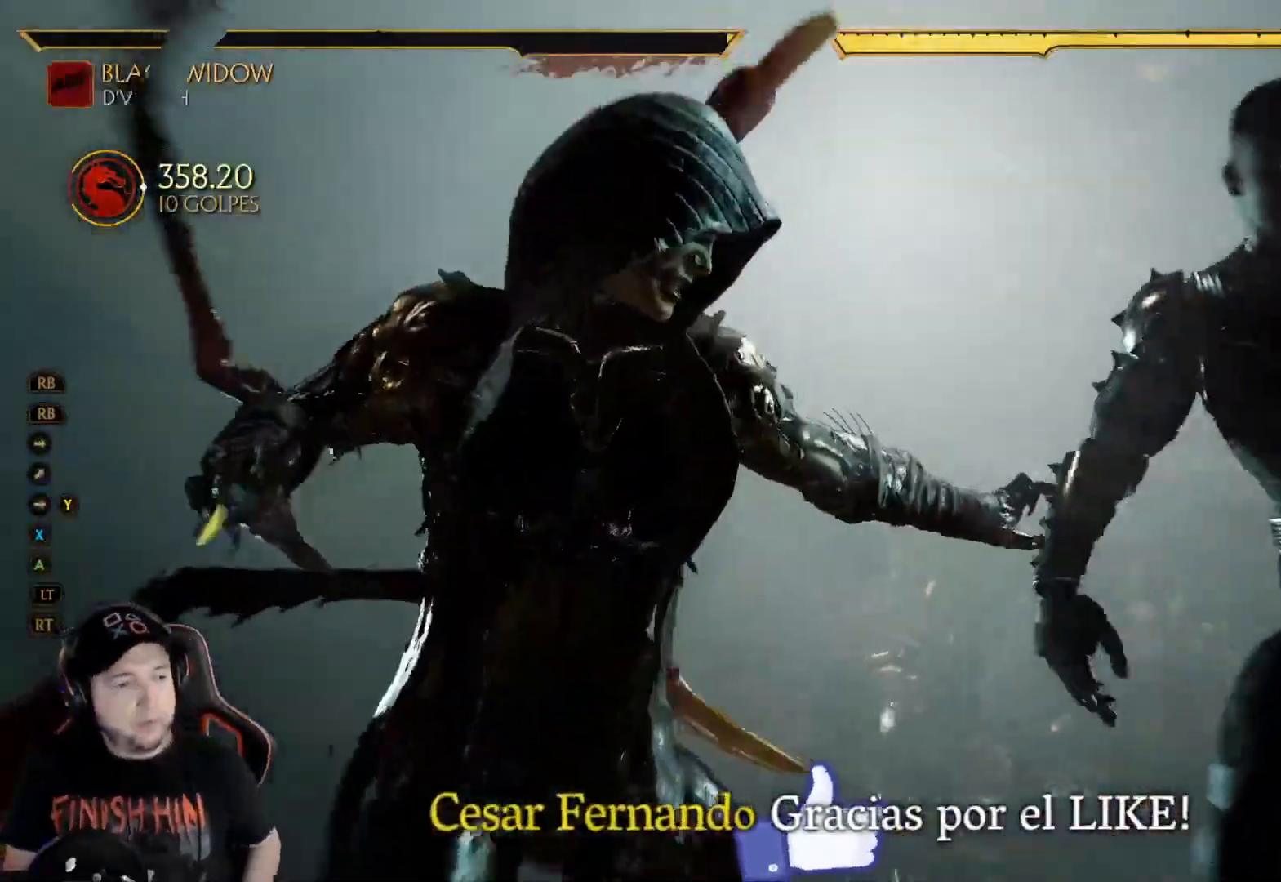
{"dt_ms": 501, "buttons": [], "left_stick": "center", "right_stick": "center", "events": []}
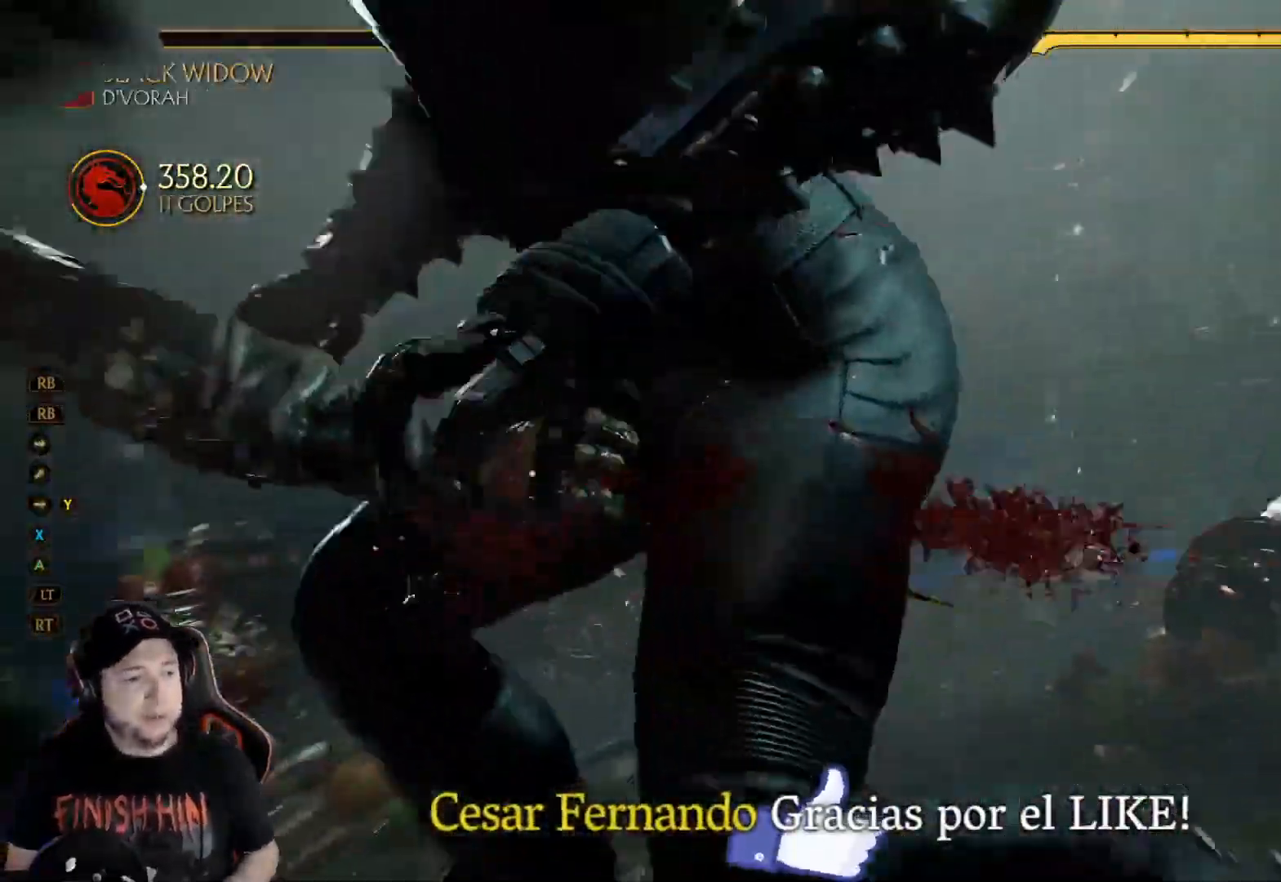
{"dt_ms": 502, "buttons": [], "left_stick": "center", "right_stick": "center", "events": []}
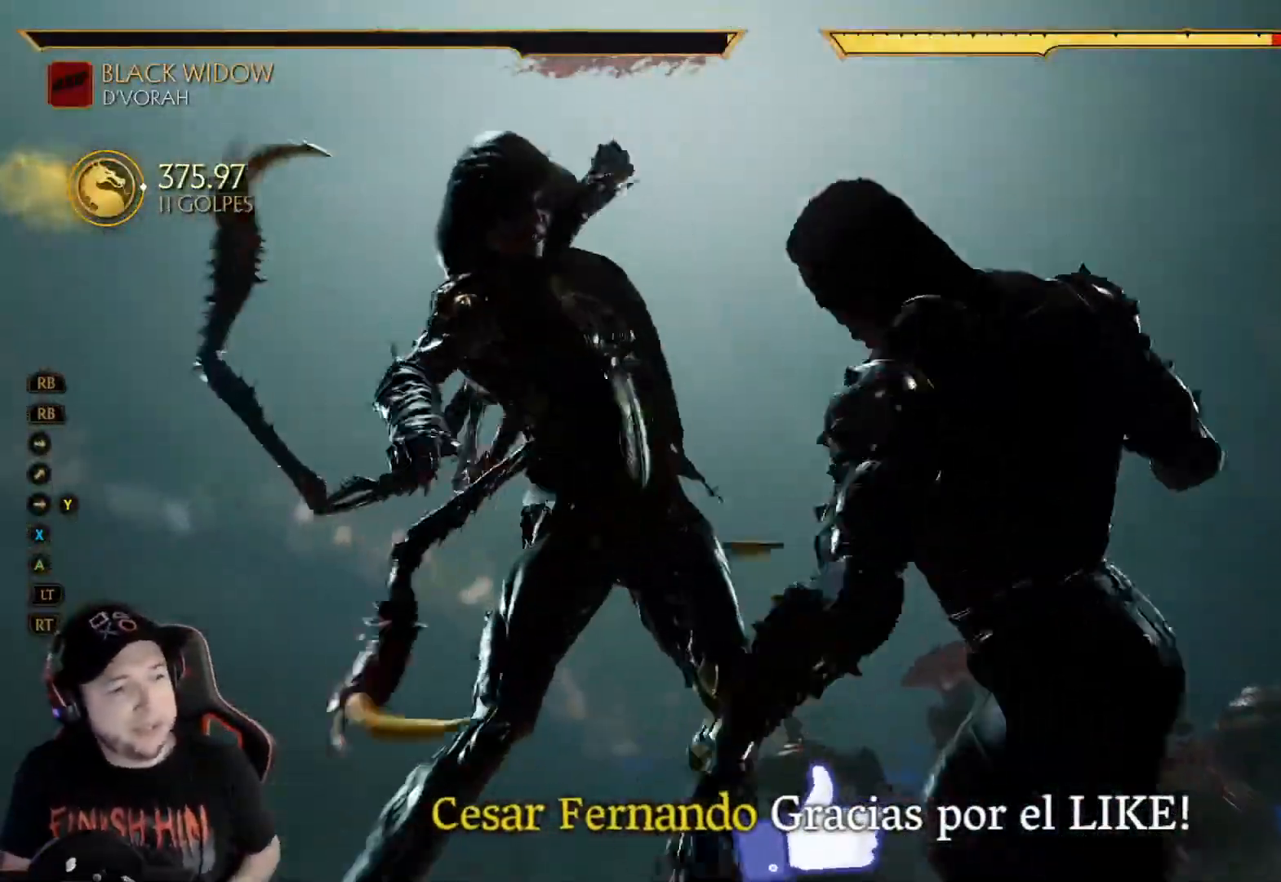
{"dt_ms": 501, "buttons": [], "left_stick": "center", "right_stick": "center", "events": []}
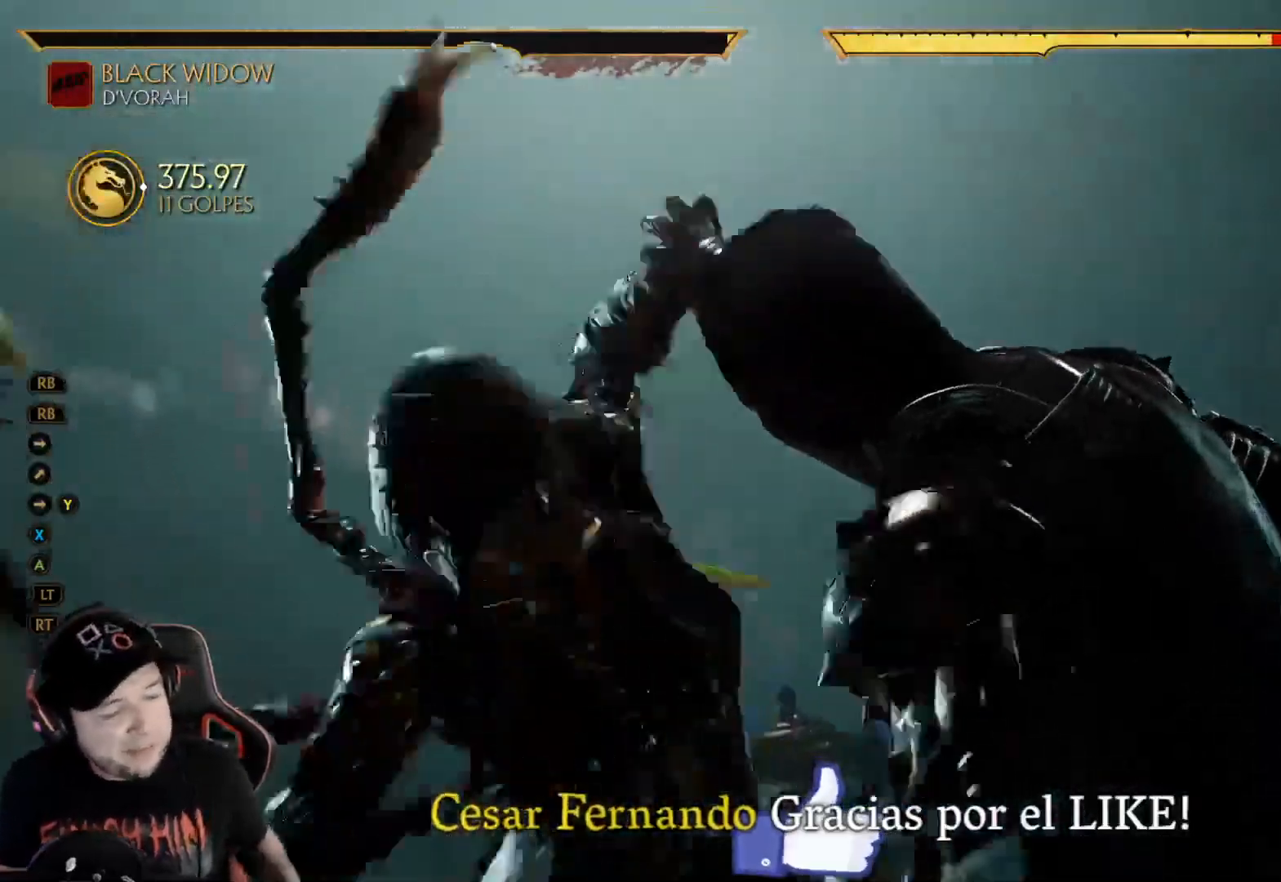
{"dt_ms": 485, "buttons": [], "left_stick": "center", "right_stick": "center", "events": [[84, "R1", "down"], [101, "R1", "up"]]}